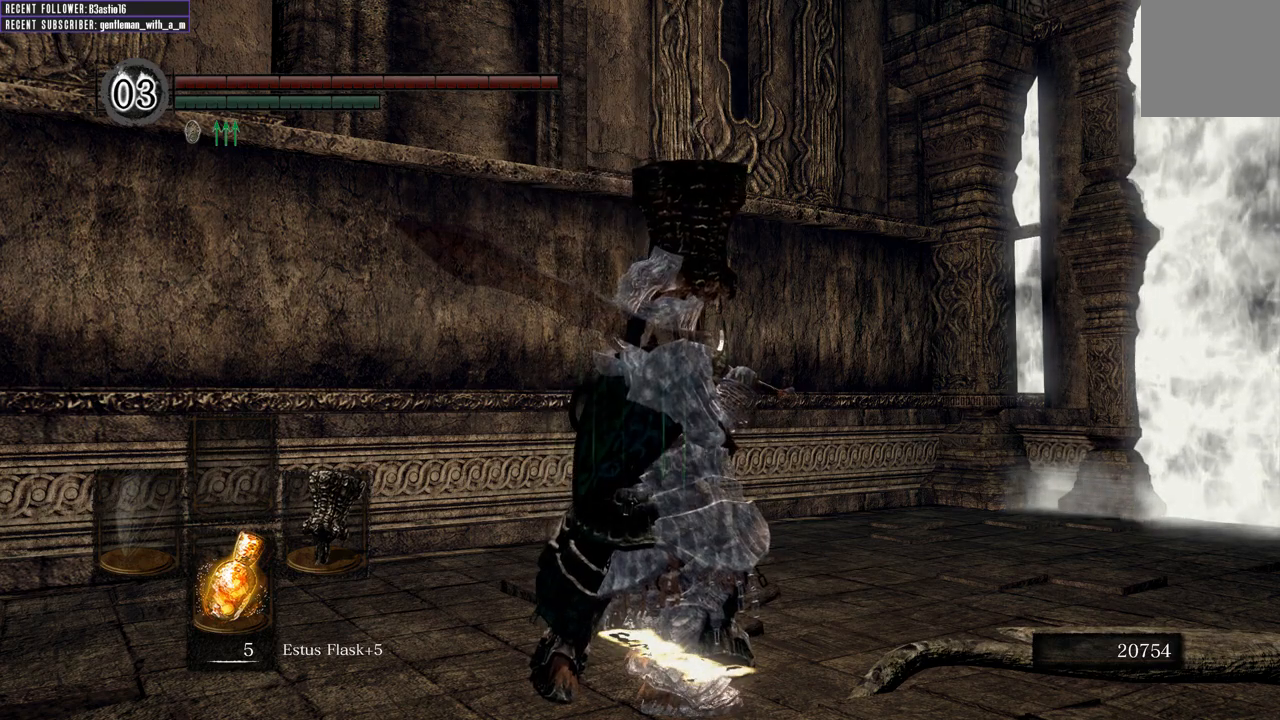
Gameplay with a controller (Xbox layout); each line is a JSON object with the inputs held at the frame after it. "events" lists button and stick changes between this image and that frame as [ms after this image, input, new state], when the widget could be followed in between.
{"buttons": [], "left_stick": "center", "right_stick": "center", "events": [[50, "L1", "up"]]}
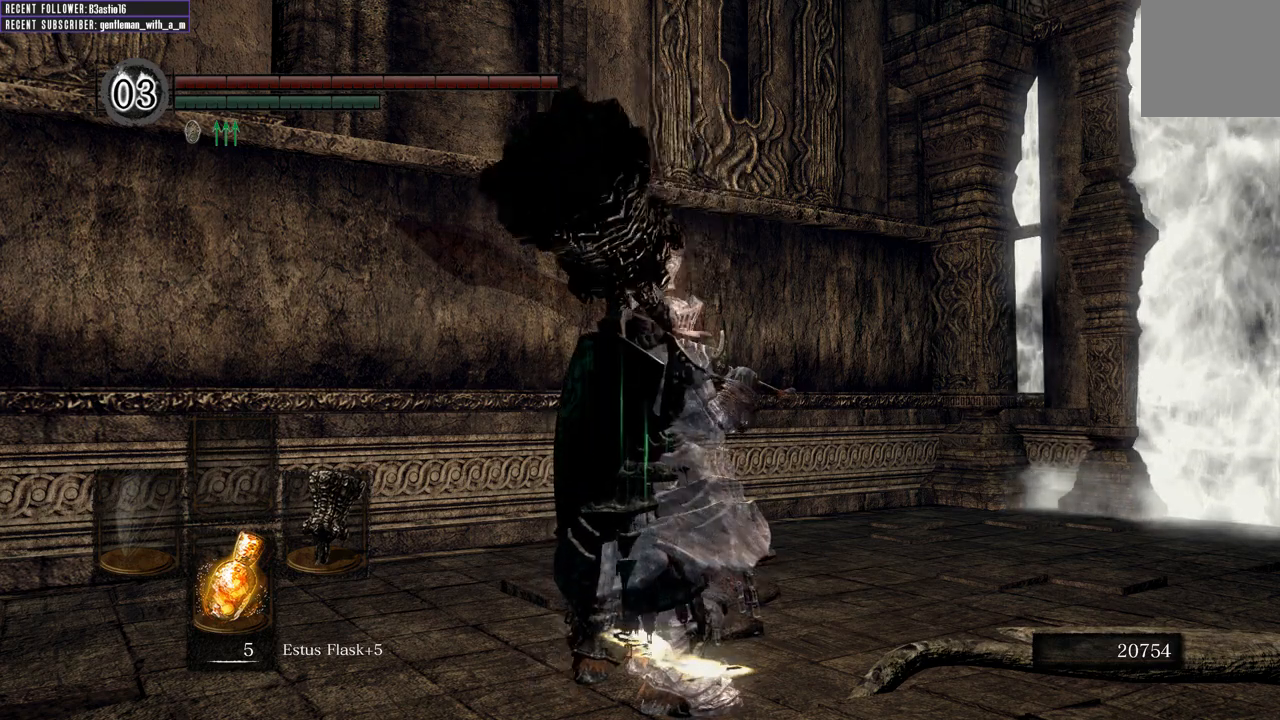
{"buttons": ["L1"], "left_stick": "center", "right_stick": "center", "events": [[250, "L1", "down"], [333, "L1", "up"], [500, "L1", "down"]]}
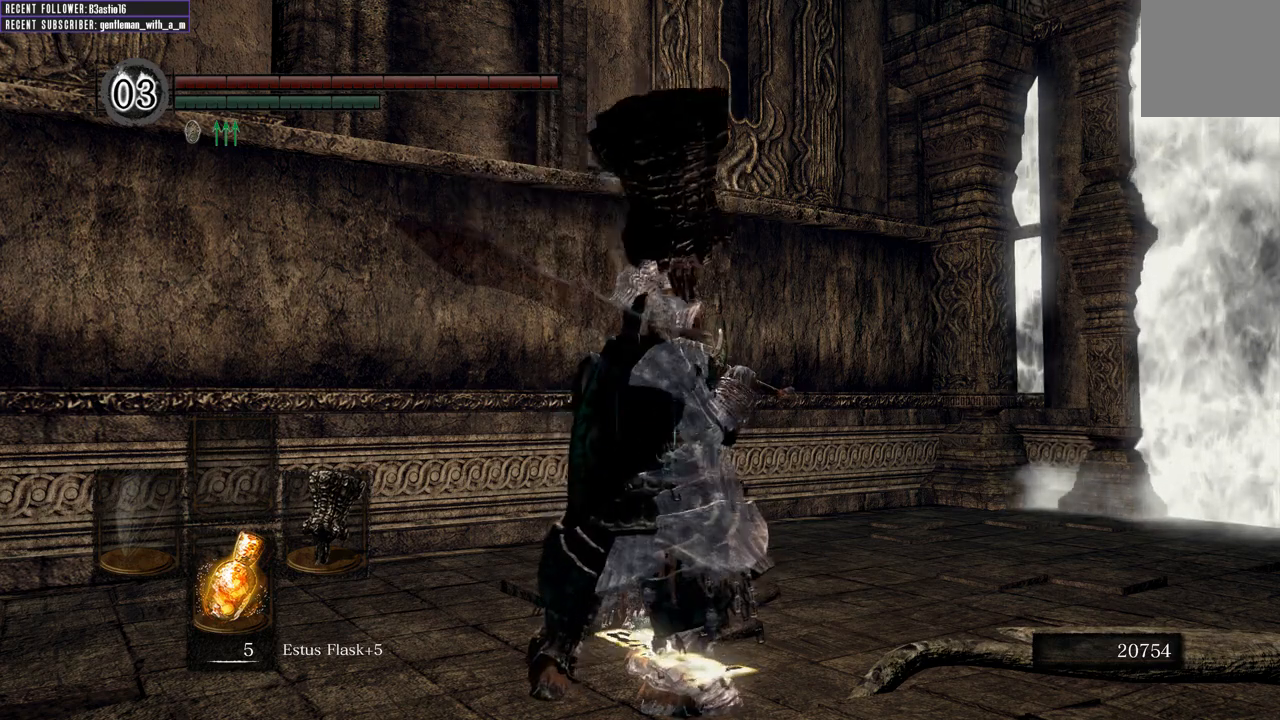
{"buttons": [], "left_stick": "center", "right_stick": "center", "events": [[150, "L1", "up"], [267, "L1", "down"], [383, "L1", "up"]]}
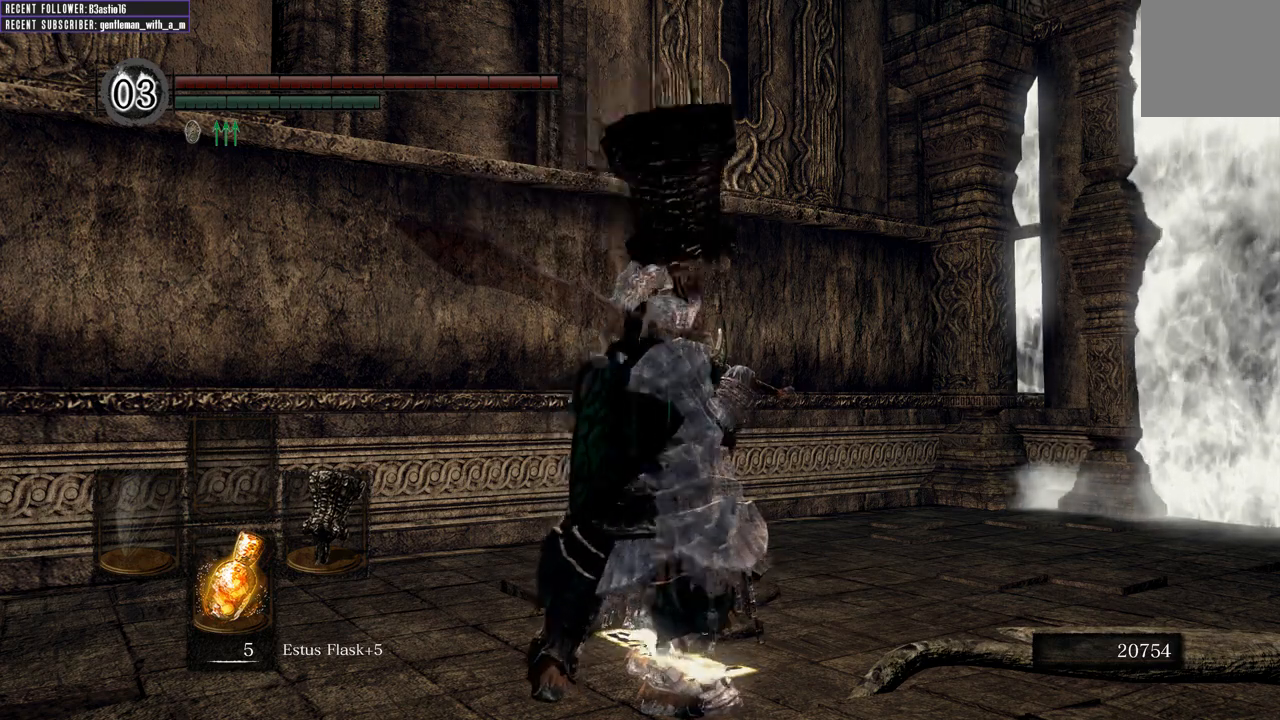
{"buttons": [], "left_stick": "center", "right_stick": "center", "events": [[17, "L1", "down"], [200, "L1", "up"]]}
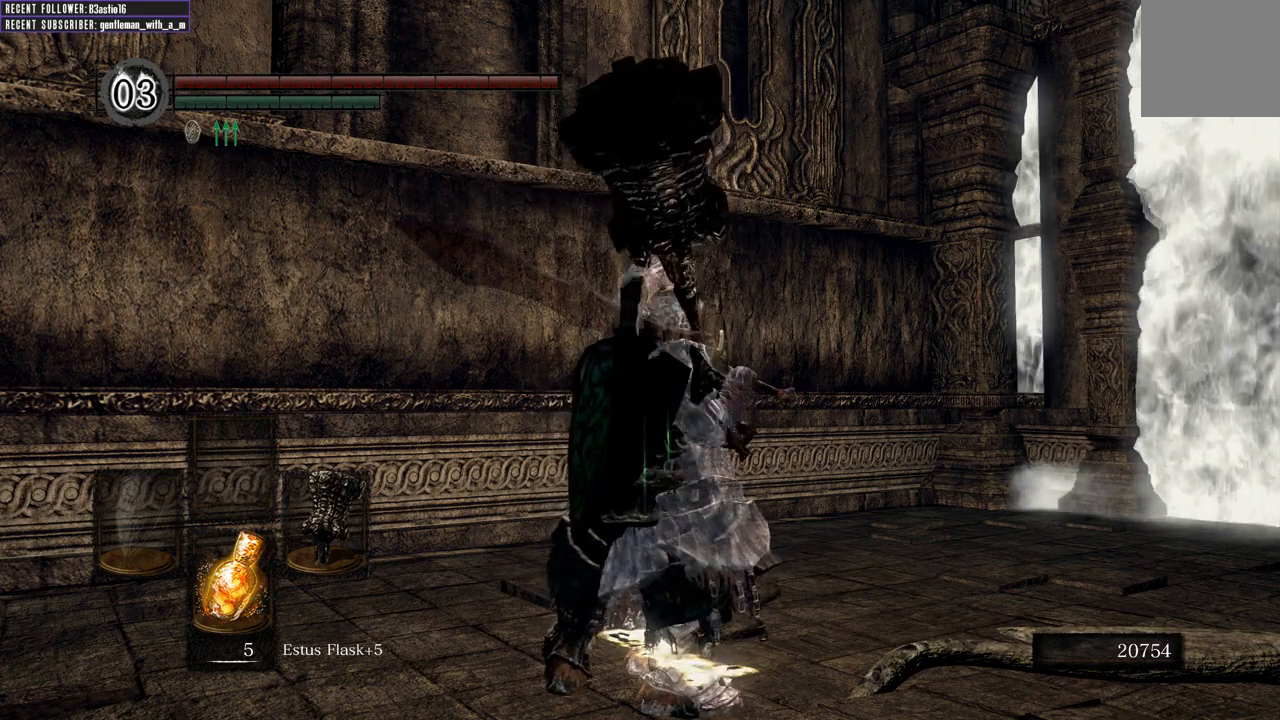
{"buttons": [], "left_stick": "center", "right_stick": "center", "events": [[383, "L1", "down"], [483, "L1", "up"]]}
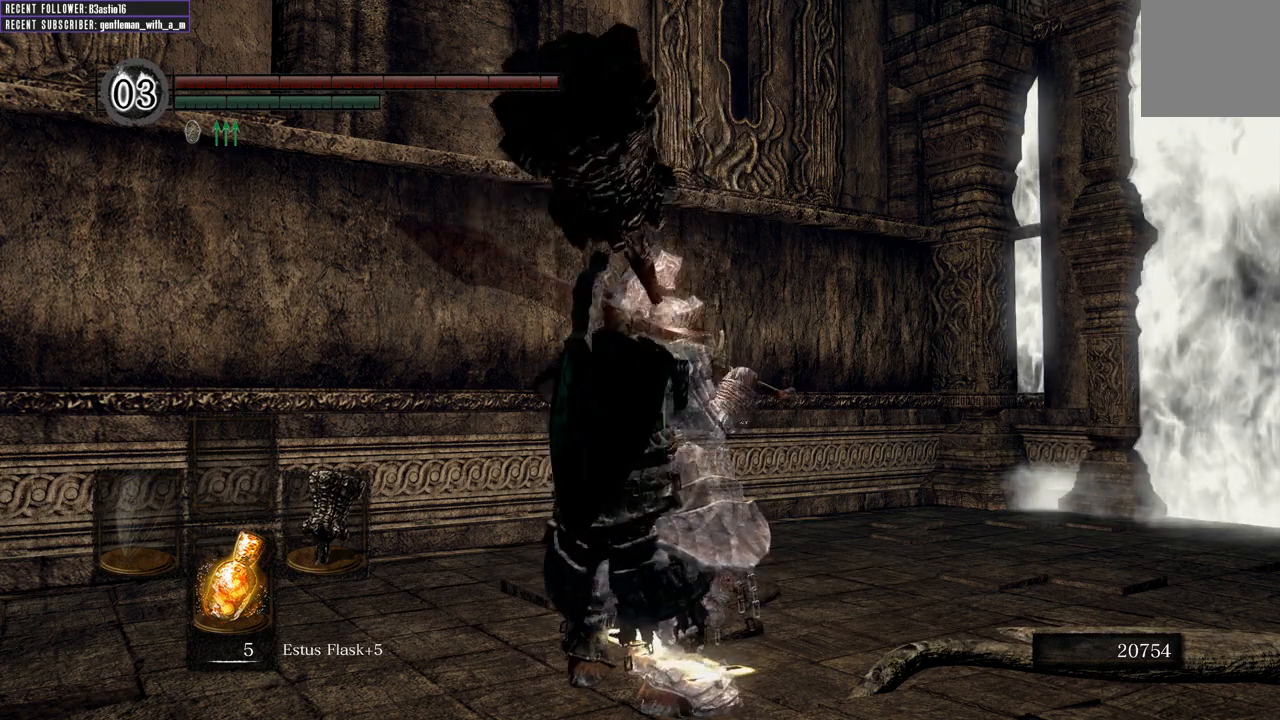
{"buttons": ["L1"], "left_stick": "center", "right_stick": "center", "events": [[183, "L1", "down"], [333, "L1", "up"], [433, "L1", "down"]]}
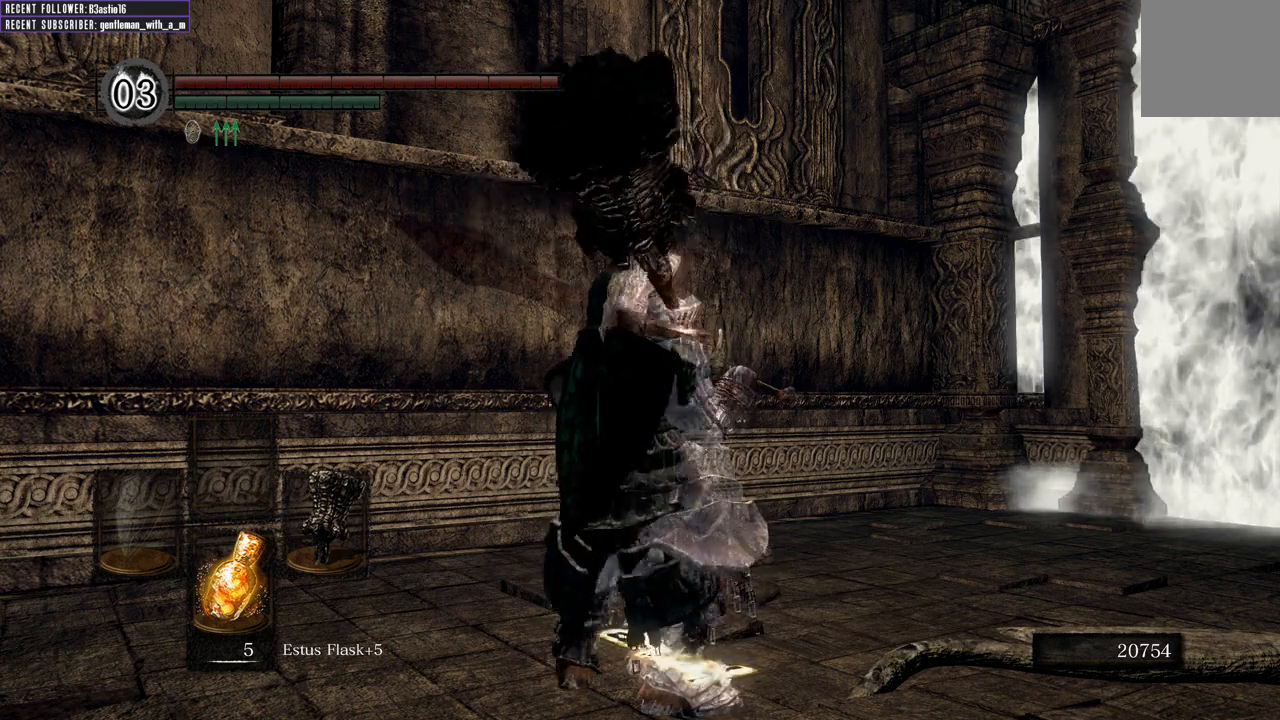
{"buttons": [], "left_stick": "center", "right_stick": "center", "events": [[50, "L1", "up"], [217, "L1", "down"], [350, "L1", "up"]]}
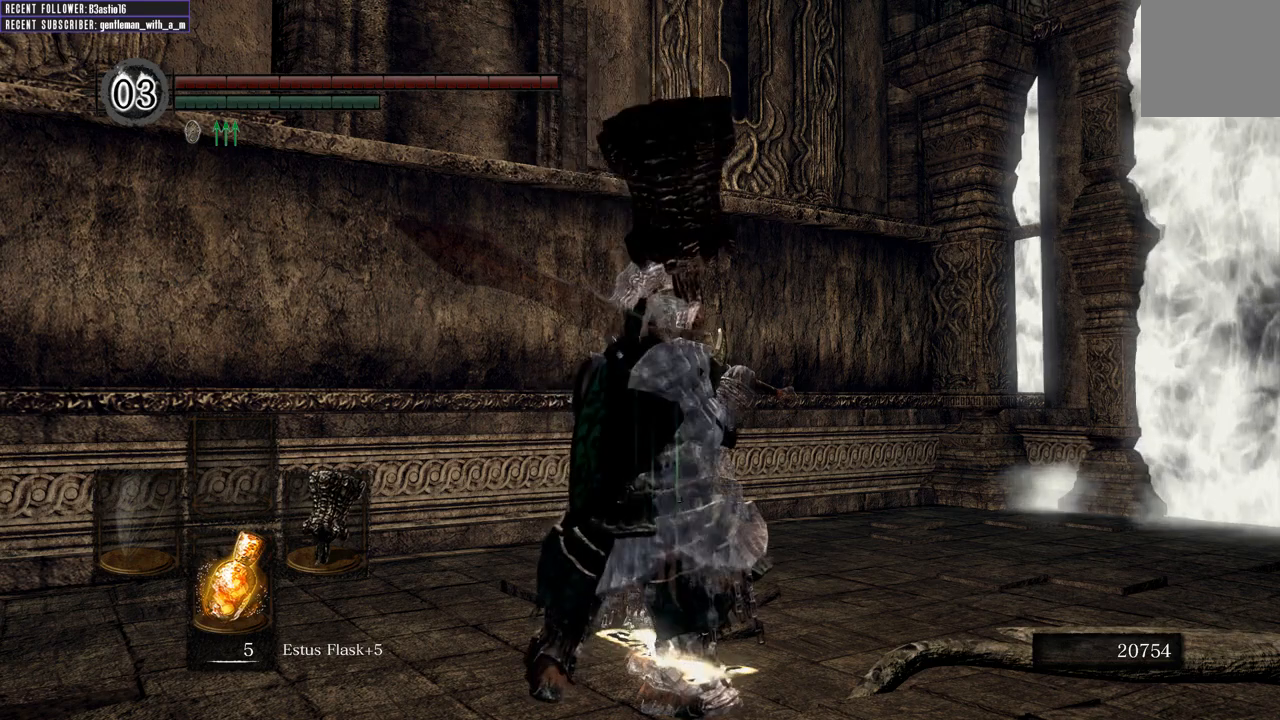
{"buttons": [], "left_stick": "center", "right_stick": "center", "events": [[17, "L1", "down"], [183, "L1", "up"], [283, "L1", "down"], [433, "L1", "up"]]}
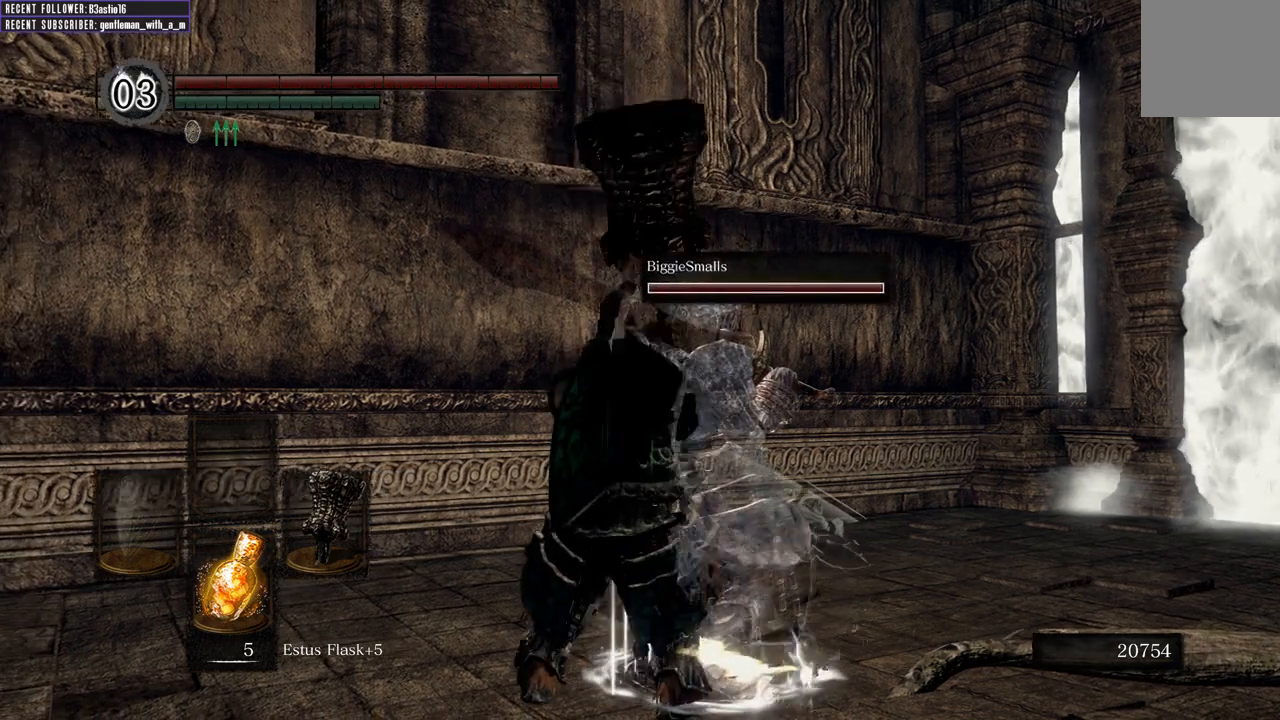
{"buttons": [], "left_stick": "center", "right_stick": "center", "events": []}
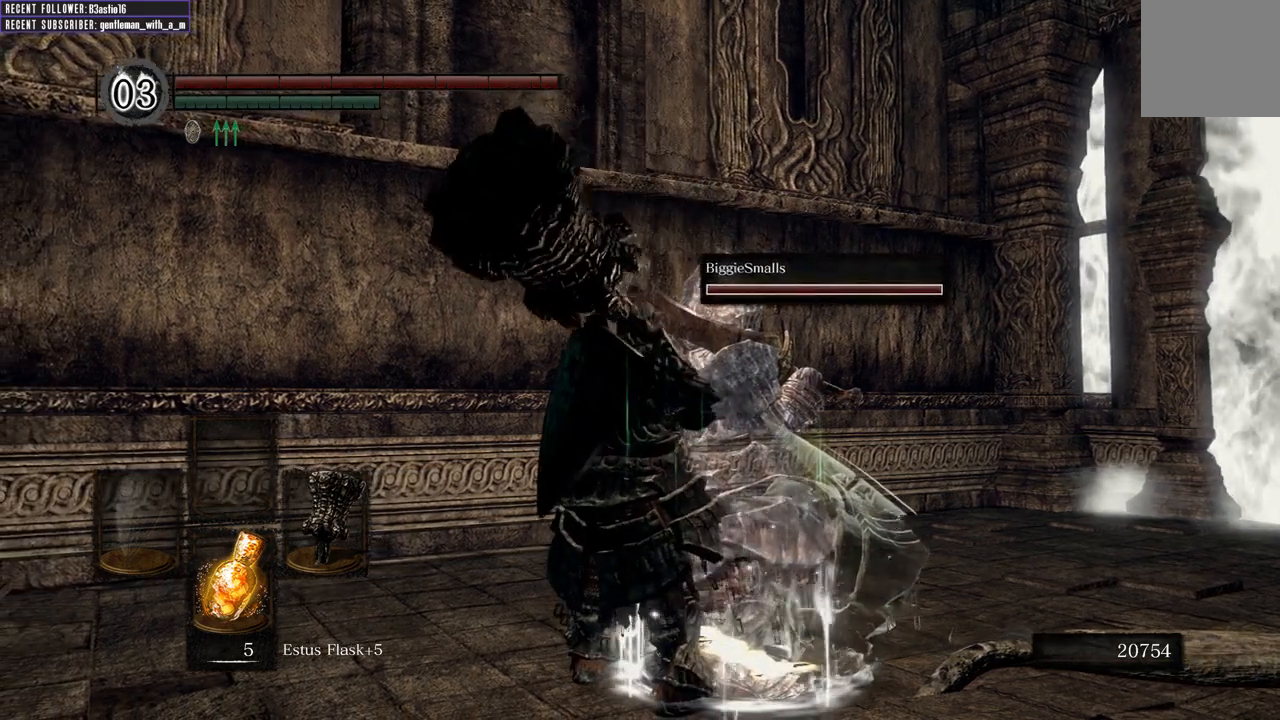
{"buttons": [], "left_stick": "center", "right_stick": "center", "events": []}
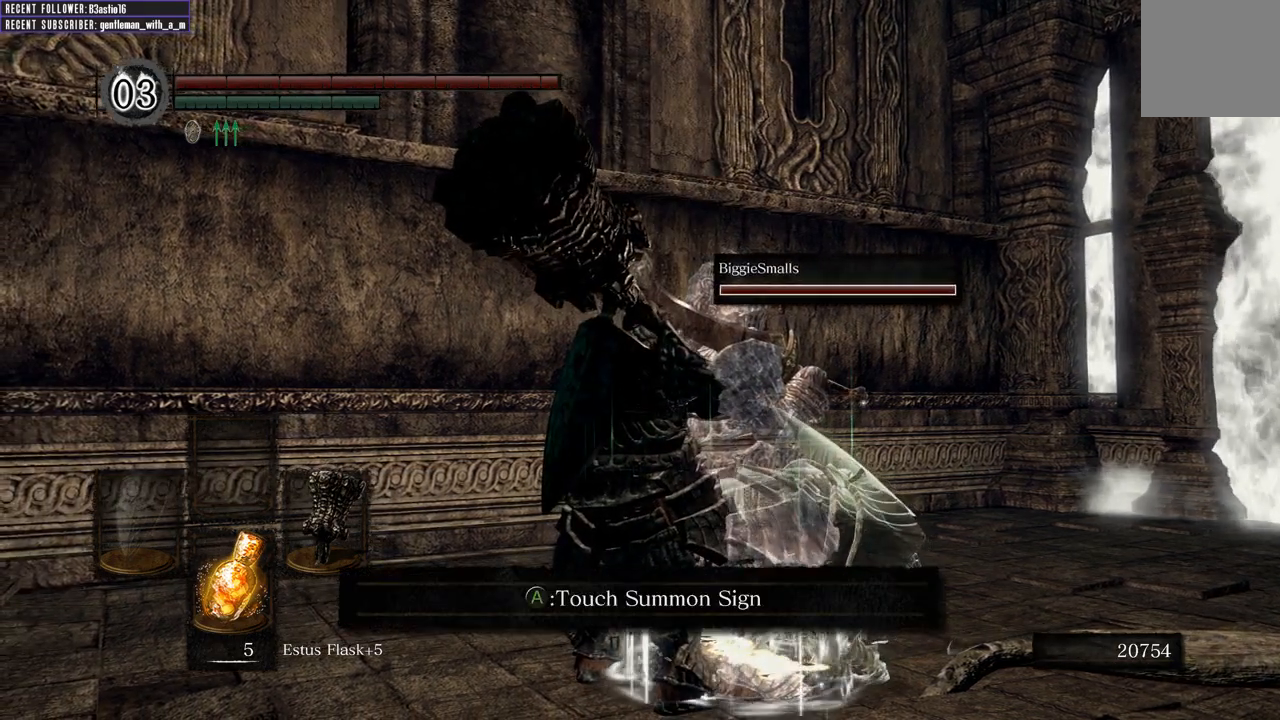
{"buttons": [], "left_stick": "center", "right_stick": "center", "events": []}
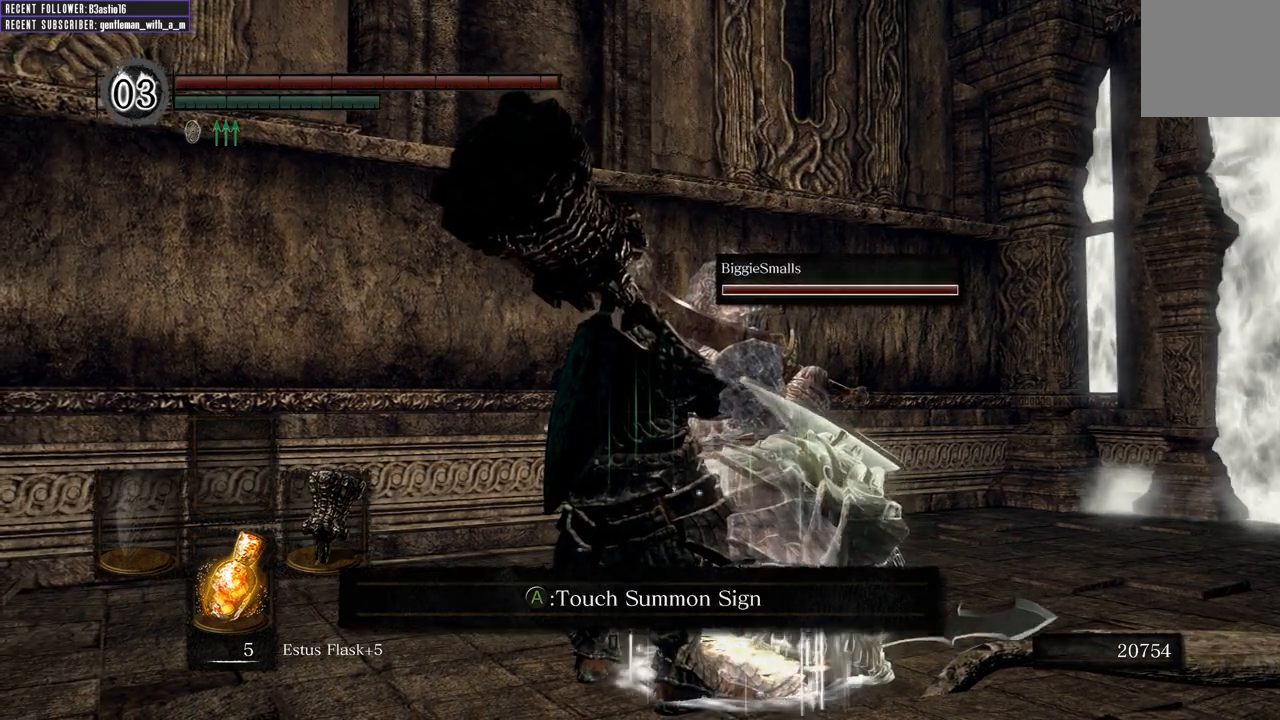
{"buttons": [], "left_stick": "center", "right_stick": "center", "events": []}
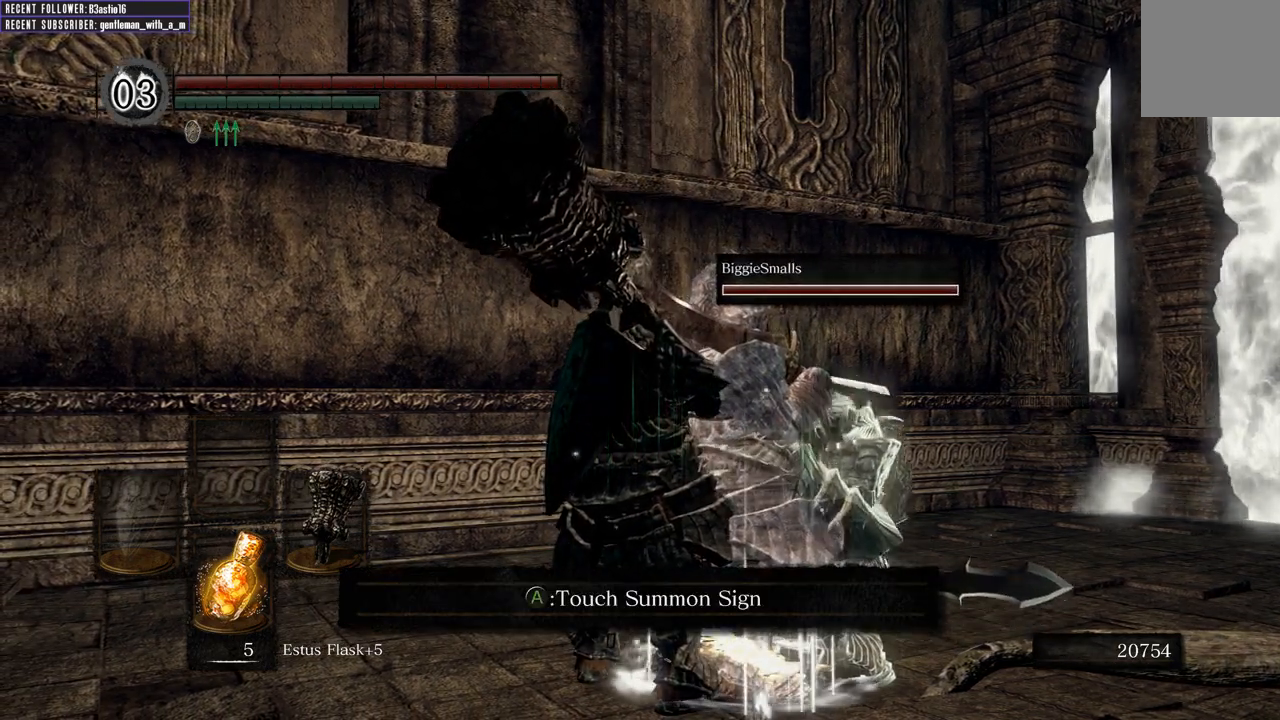
{"buttons": [], "left_stick": "center", "right_stick": "center", "events": []}
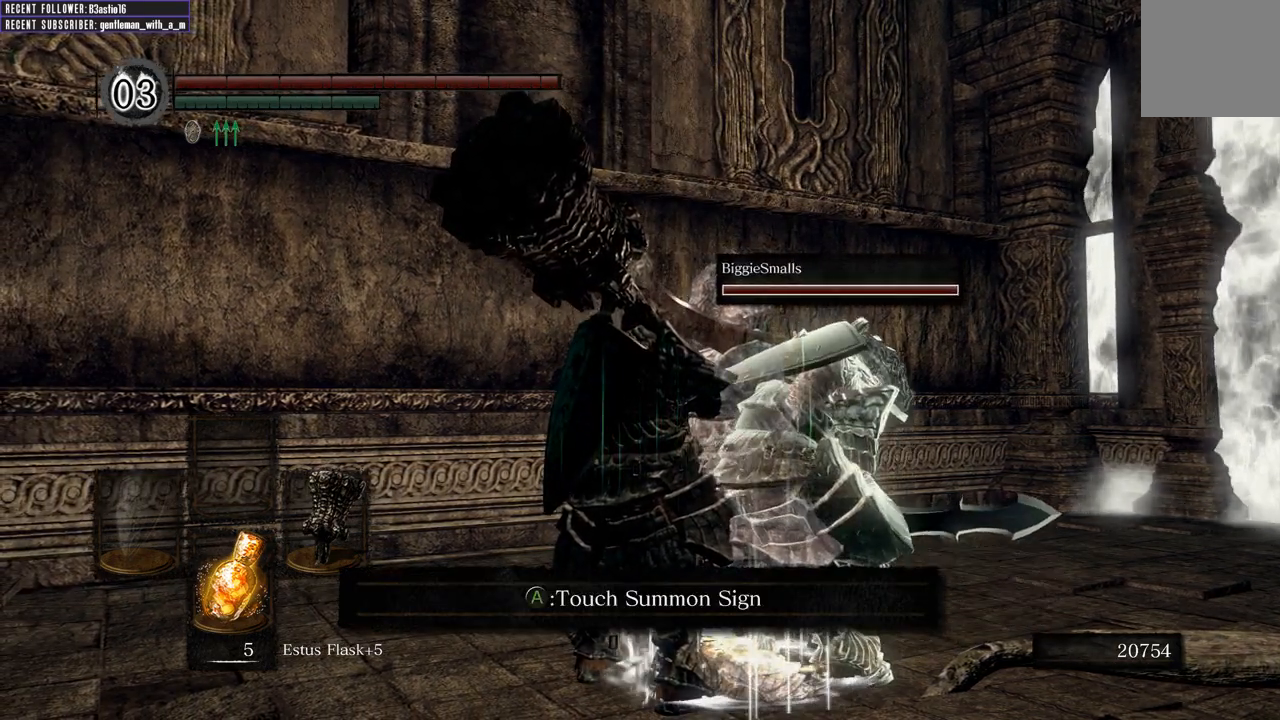
{"buttons": [], "left_stick": "center", "right_stick": "center", "events": []}
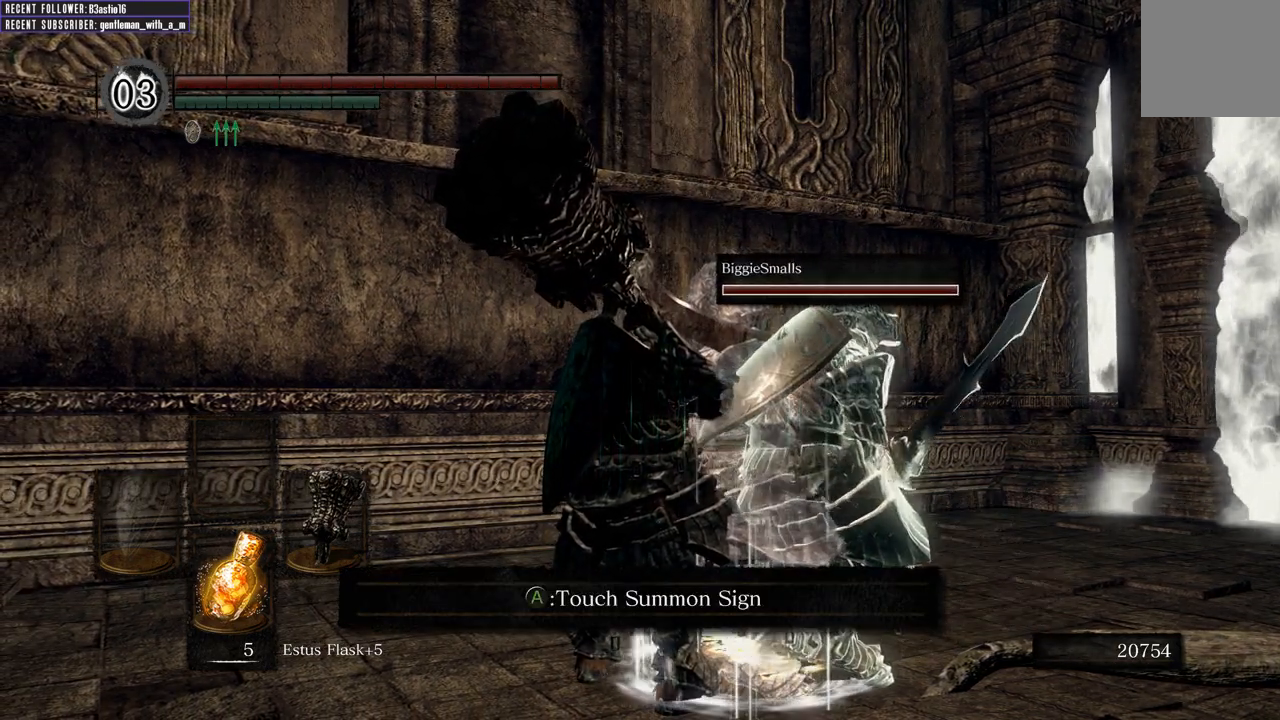
{"buttons": [], "left_stick": "center", "right_stick": "center", "events": []}
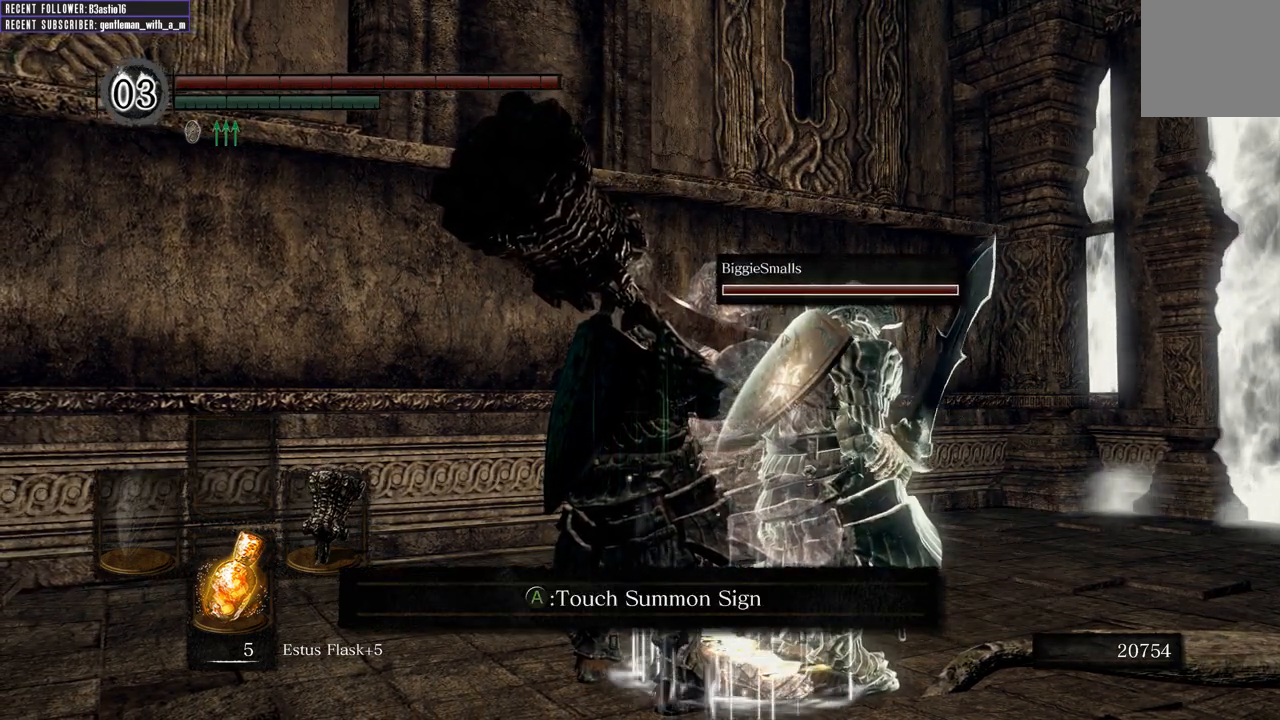
{"buttons": [], "left_stick": "center", "right_stick": "center", "events": []}
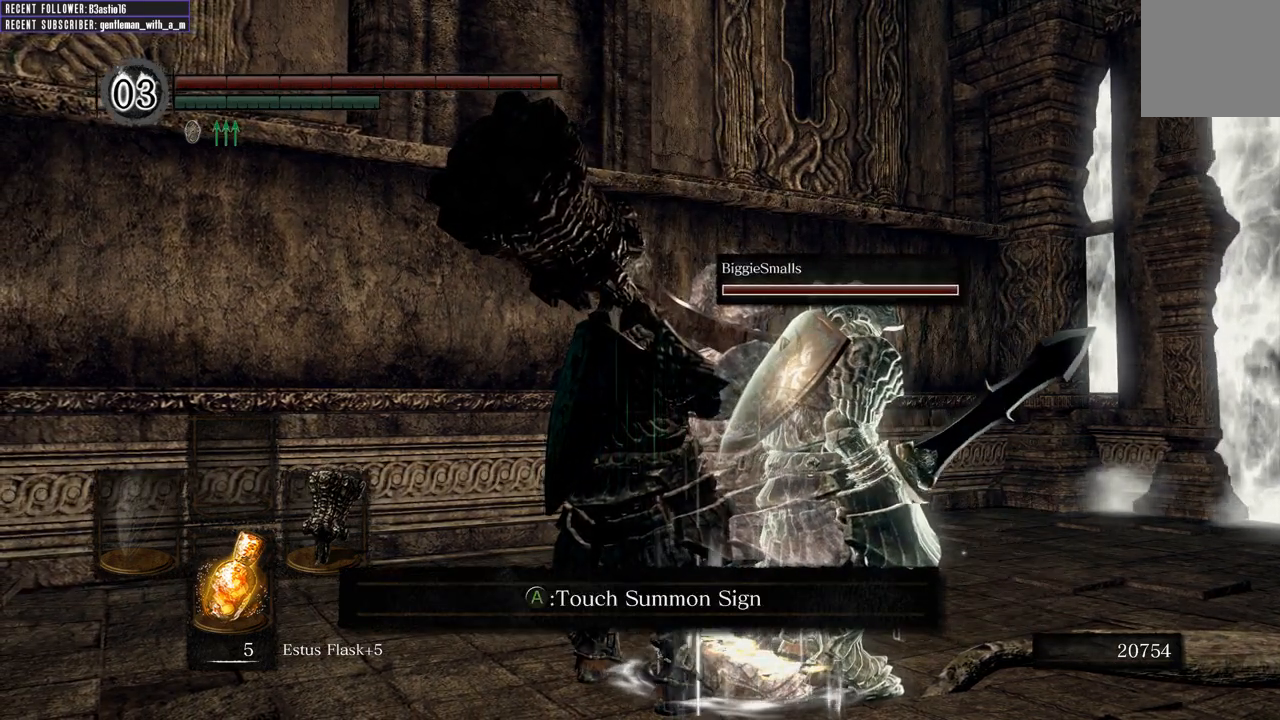
{"buttons": [], "left_stick": "up", "right_stick": "right", "events": [[467, "right_stick", "right"], [483, "left_stick", "up"]]}
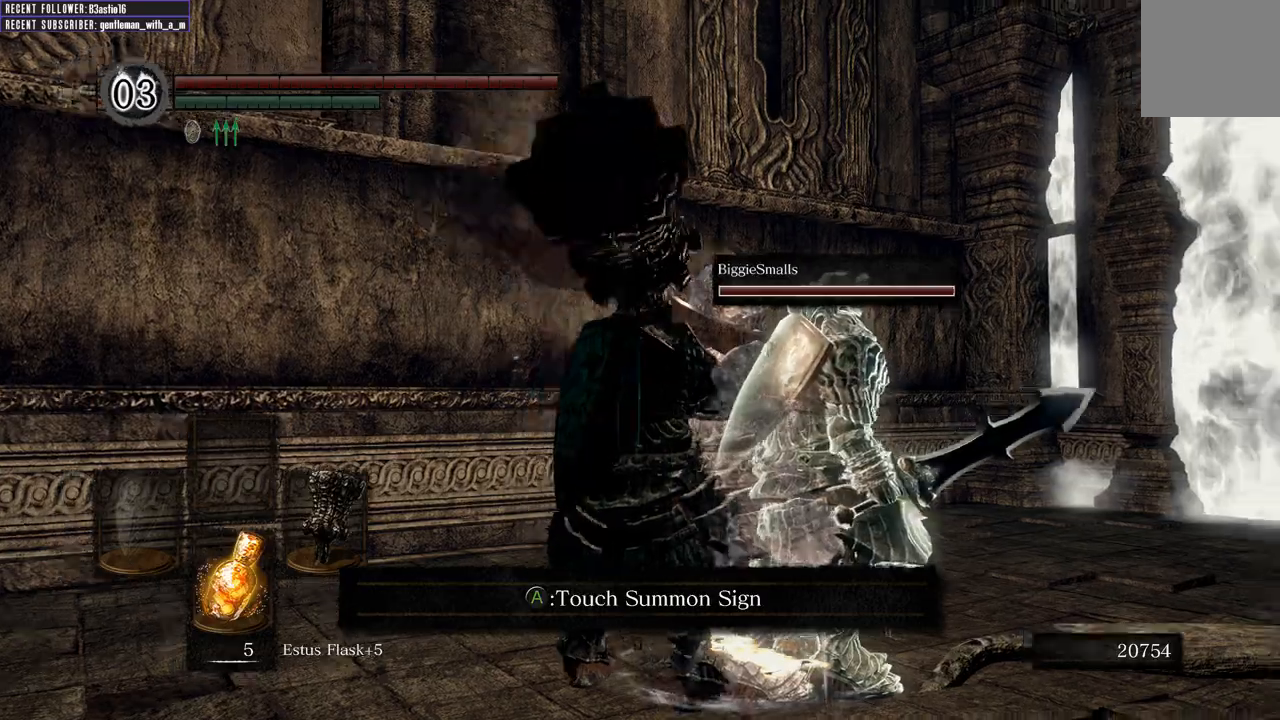
{"buttons": [], "left_stick": "up", "right_stick": "right", "events": [[133, "right_stick", "center"], [333, "right_stick", "right"]]}
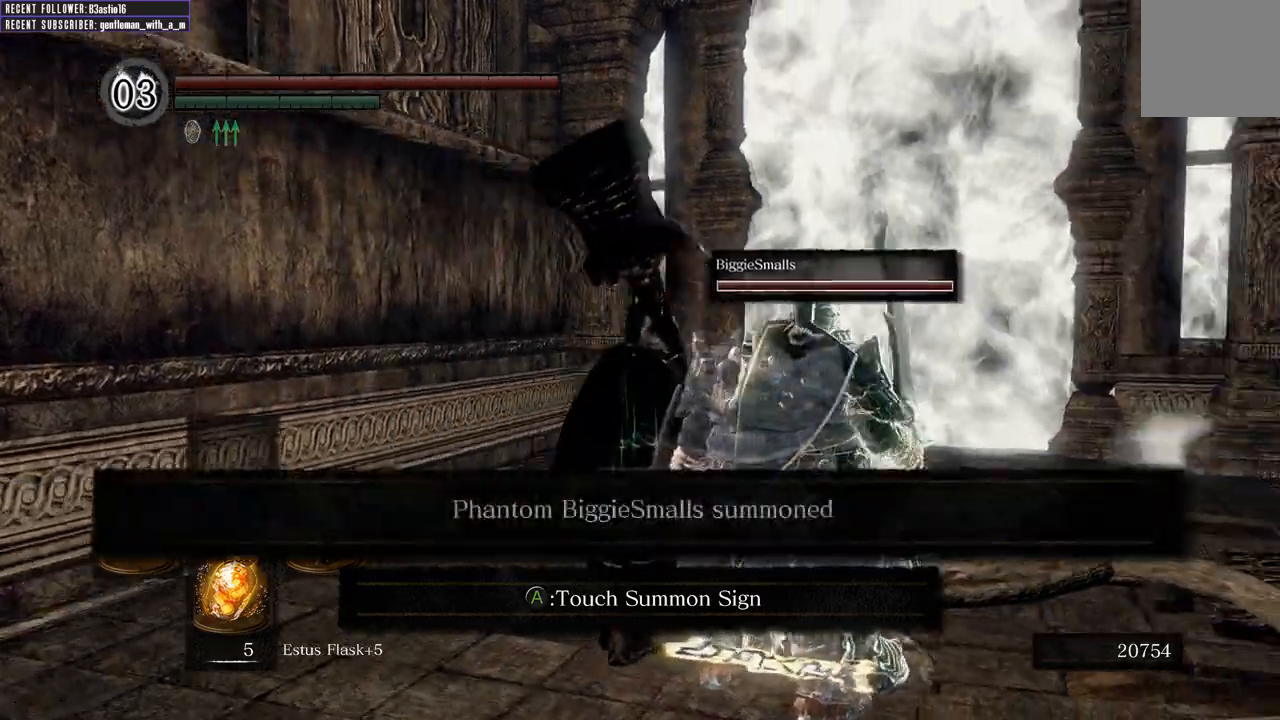
{"buttons": [], "left_stick": "up", "right_stick": "right", "events": [[50, "right_stick", "center"], [400, "right_stick", "right"]]}
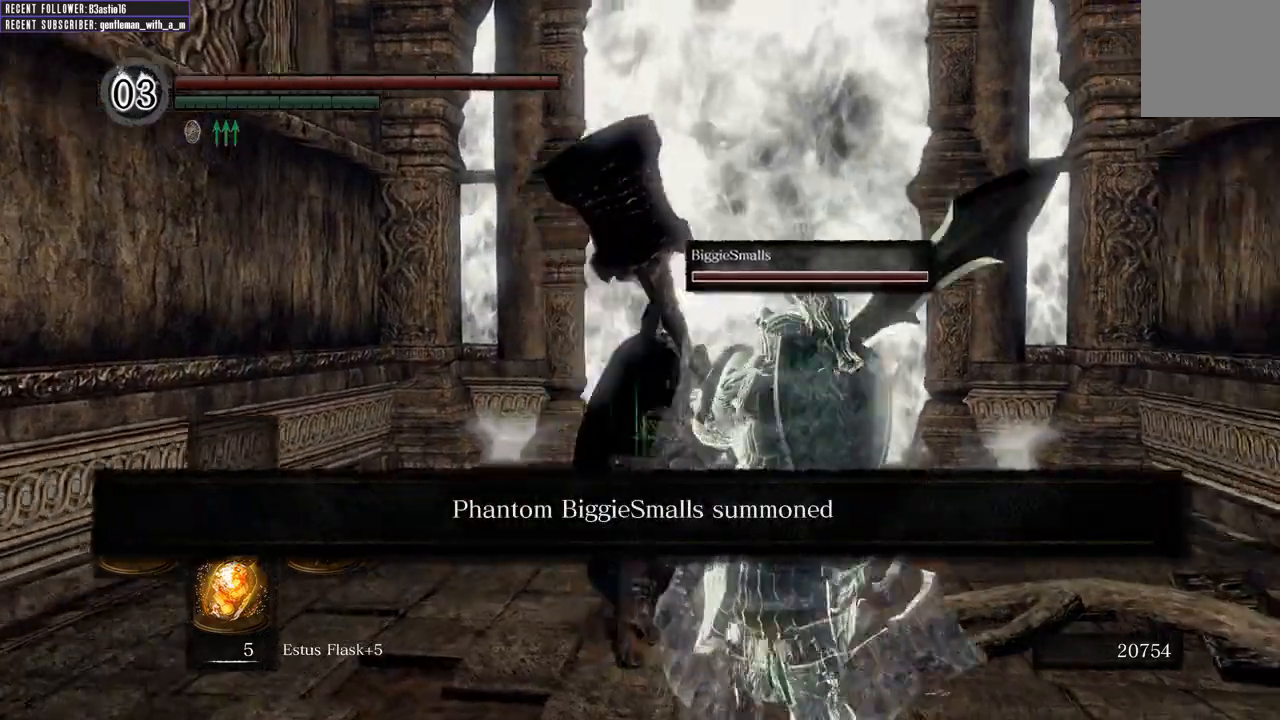
{"buttons": [], "left_stick": "up", "right_stick": "center", "events": [[117, "right_stick", "center"]]}
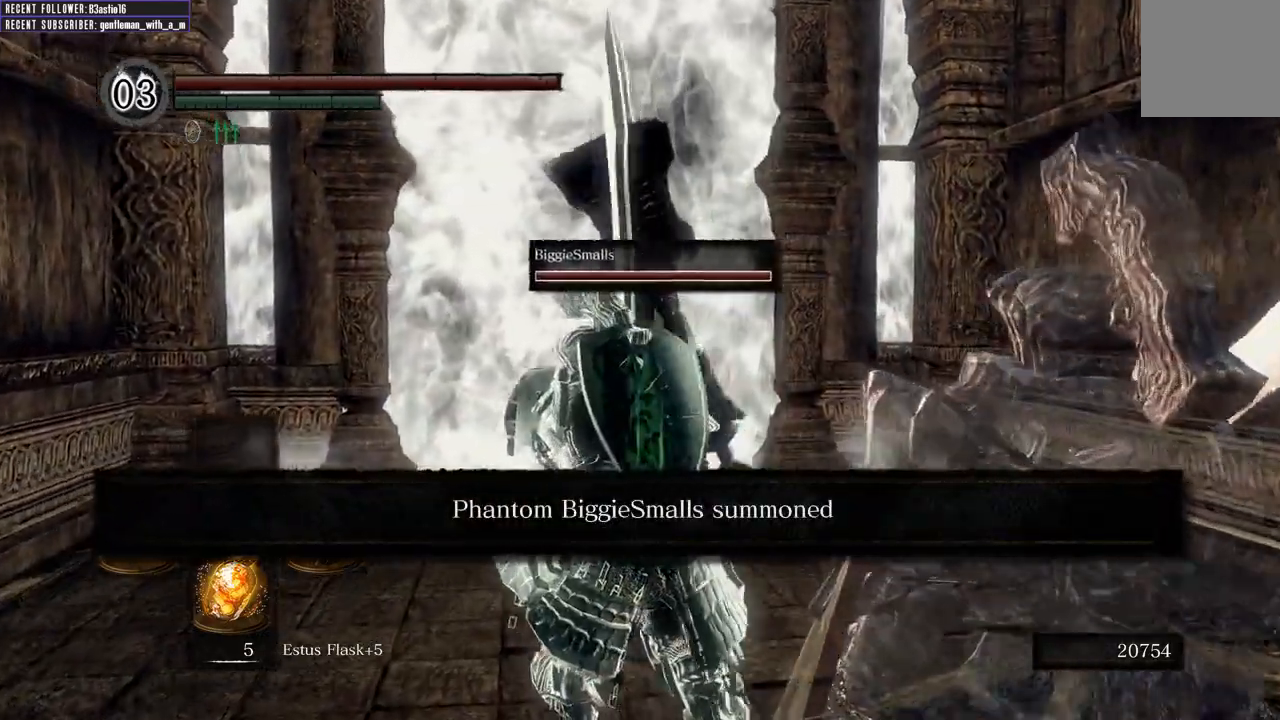
{"buttons": [], "left_stick": "up", "right_stick": "center", "events": []}
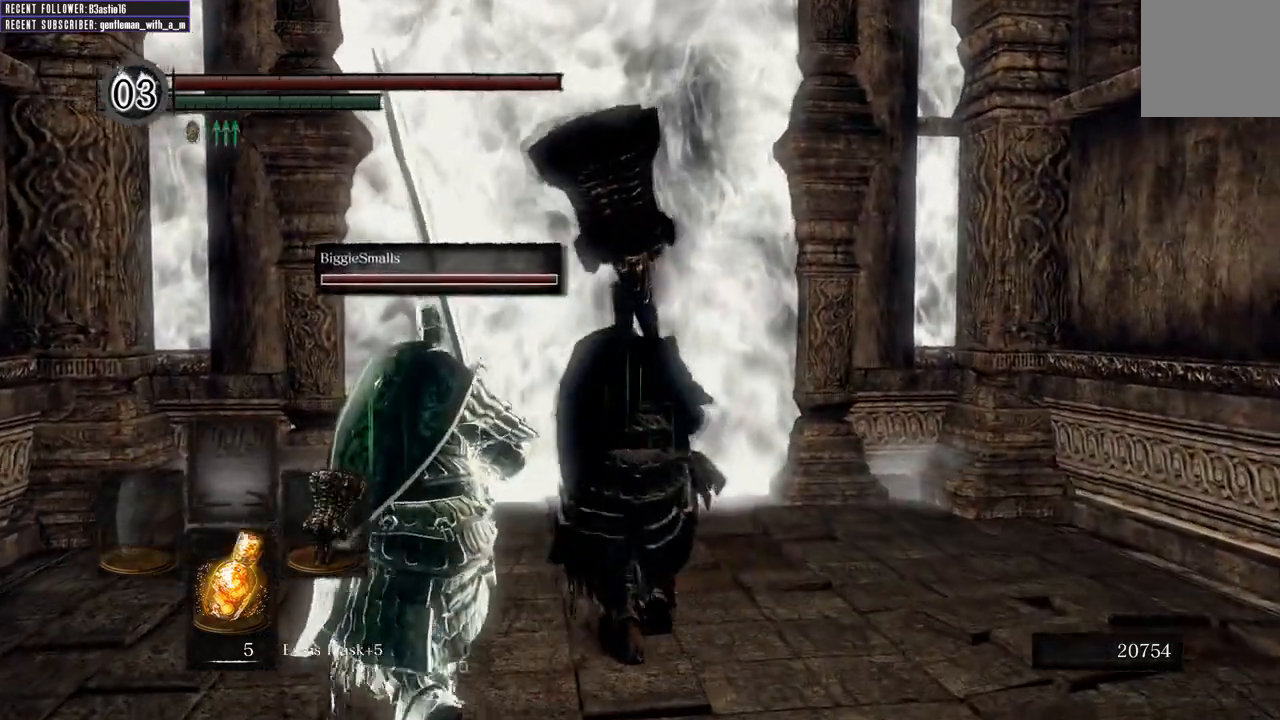
{"buttons": [], "left_stick": "up", "right_stick": "center", "events": []}
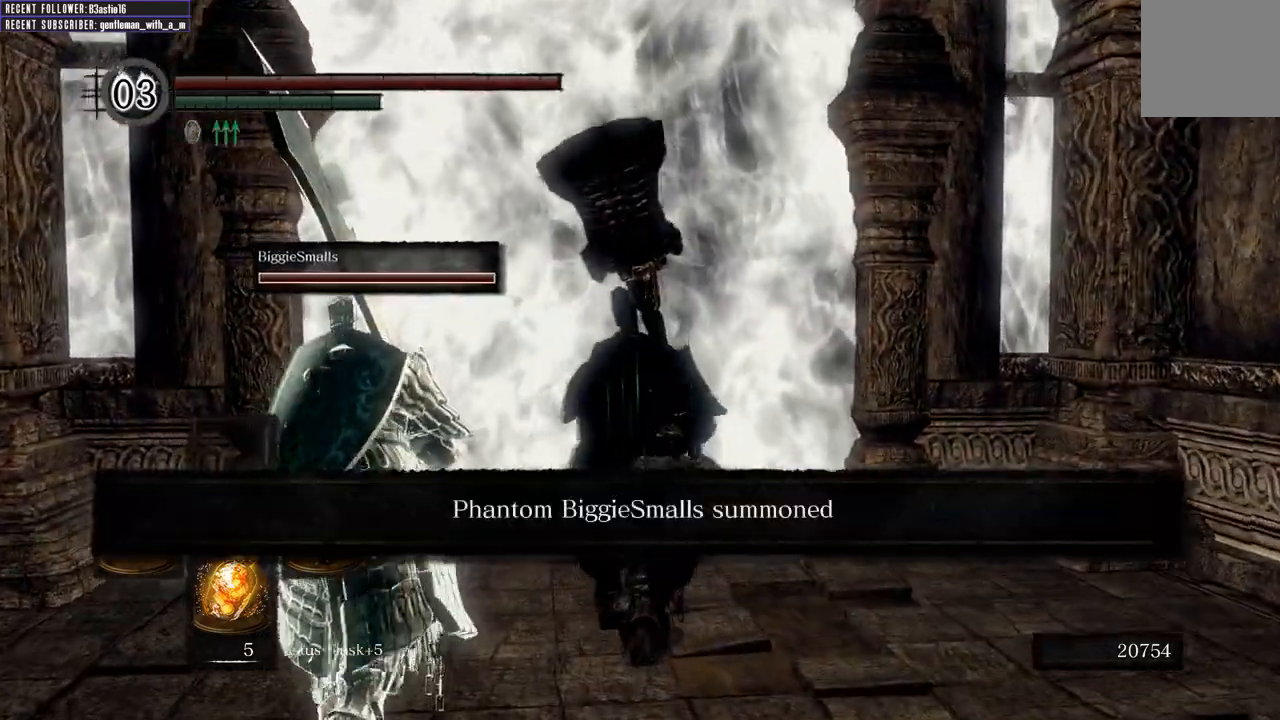
{"buttons": [], "left_stick": "up", "right_stick": "center", "events": []}
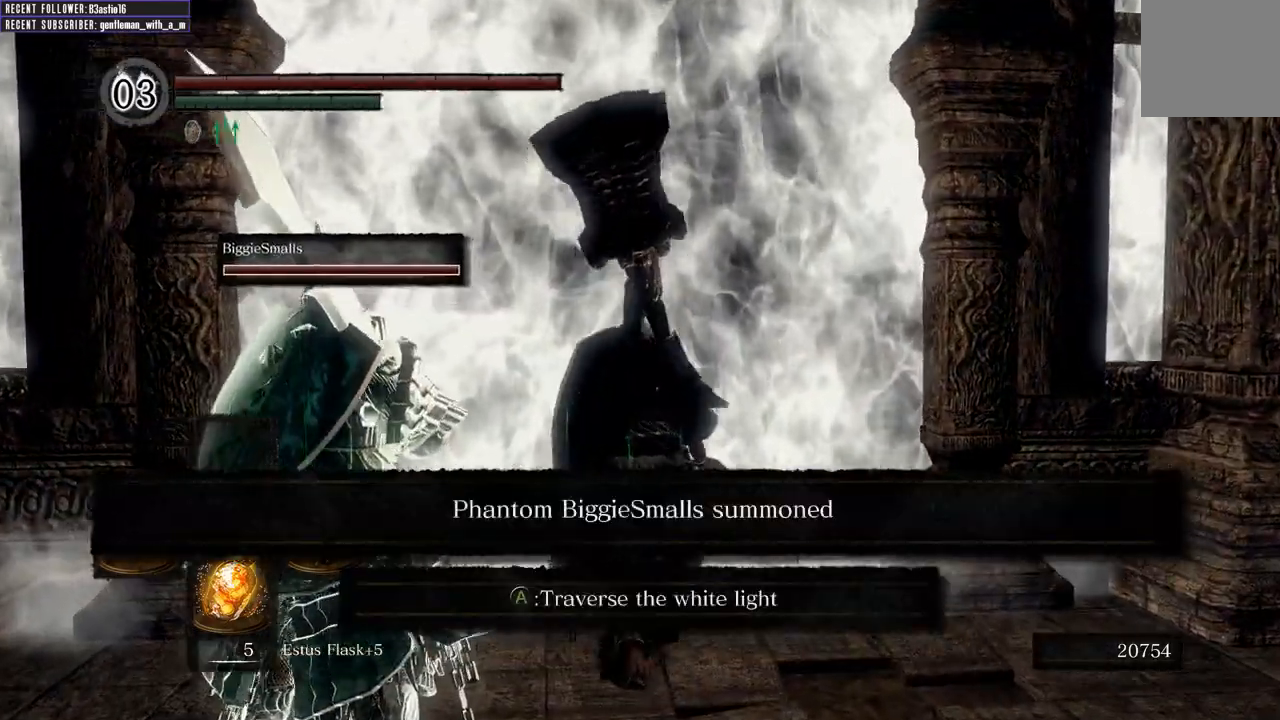
{"buttons": [], "left_stick": "center", "right_stick": "center", "events": [[400, "left_stick", "center"]]}
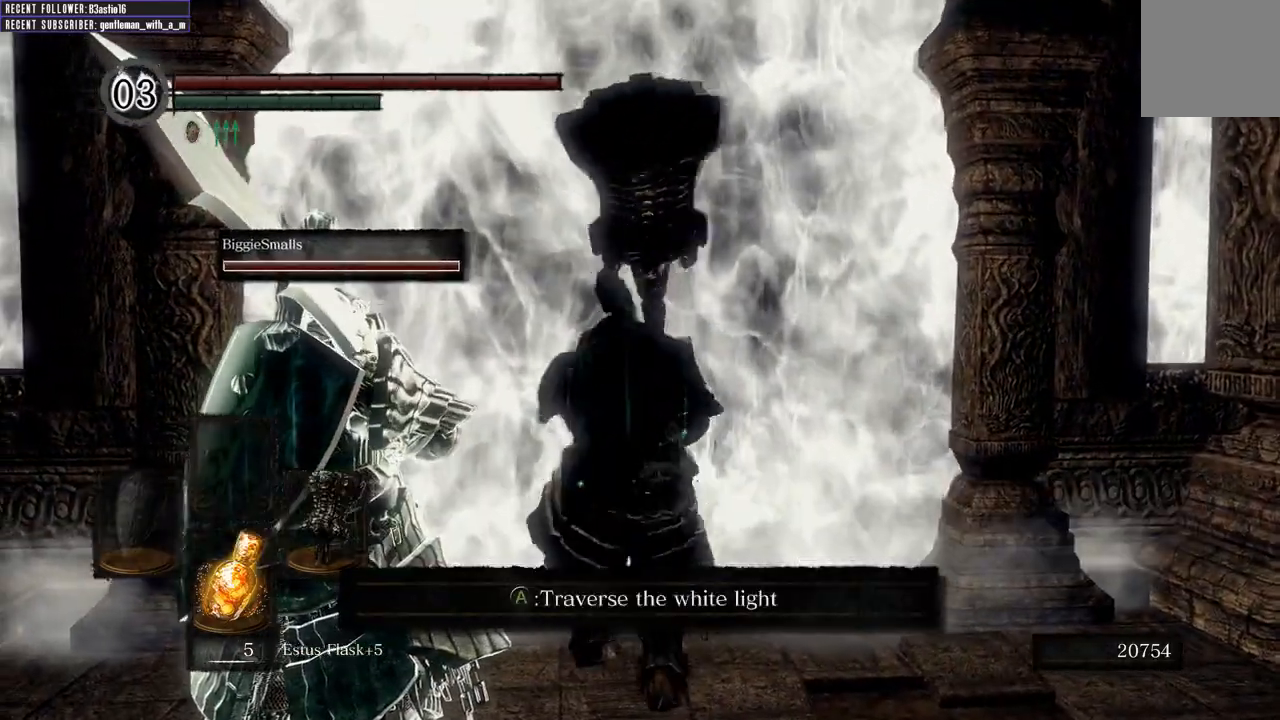
{"buttons": [], "left_stick": "center", "right_stick": "center", "events": []}
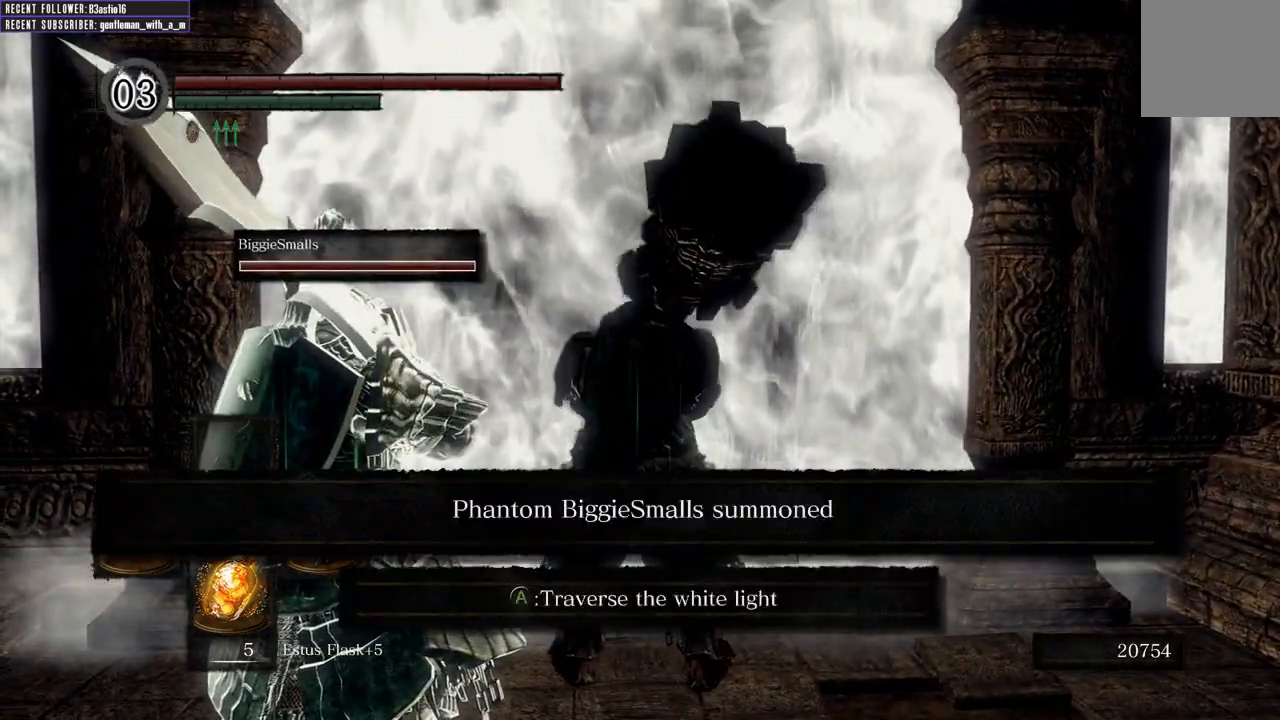
{"buttons": [], "left_stick": "center", "right_stick": "center", "events": [[200, "left_stick", "up"], [333, "left_stick", "center"]]}
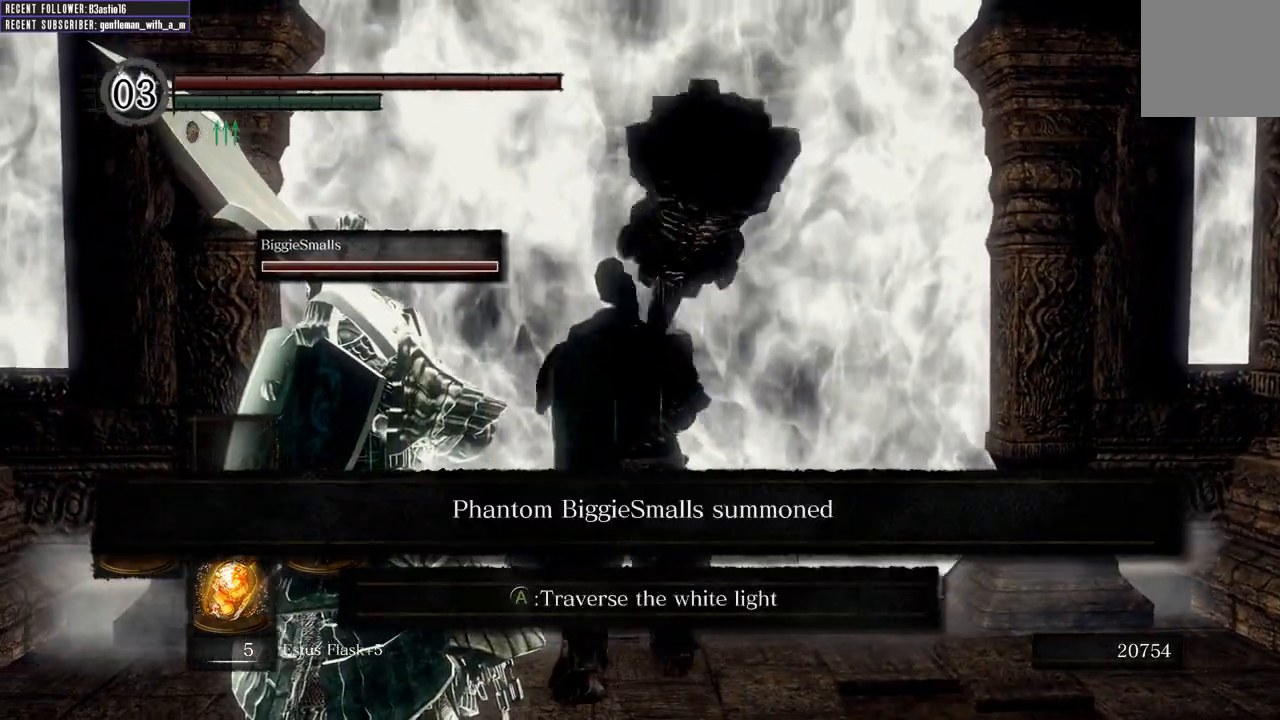
{"buttons": [], "left_stick": "center", "right_stick": "center", "events": []}